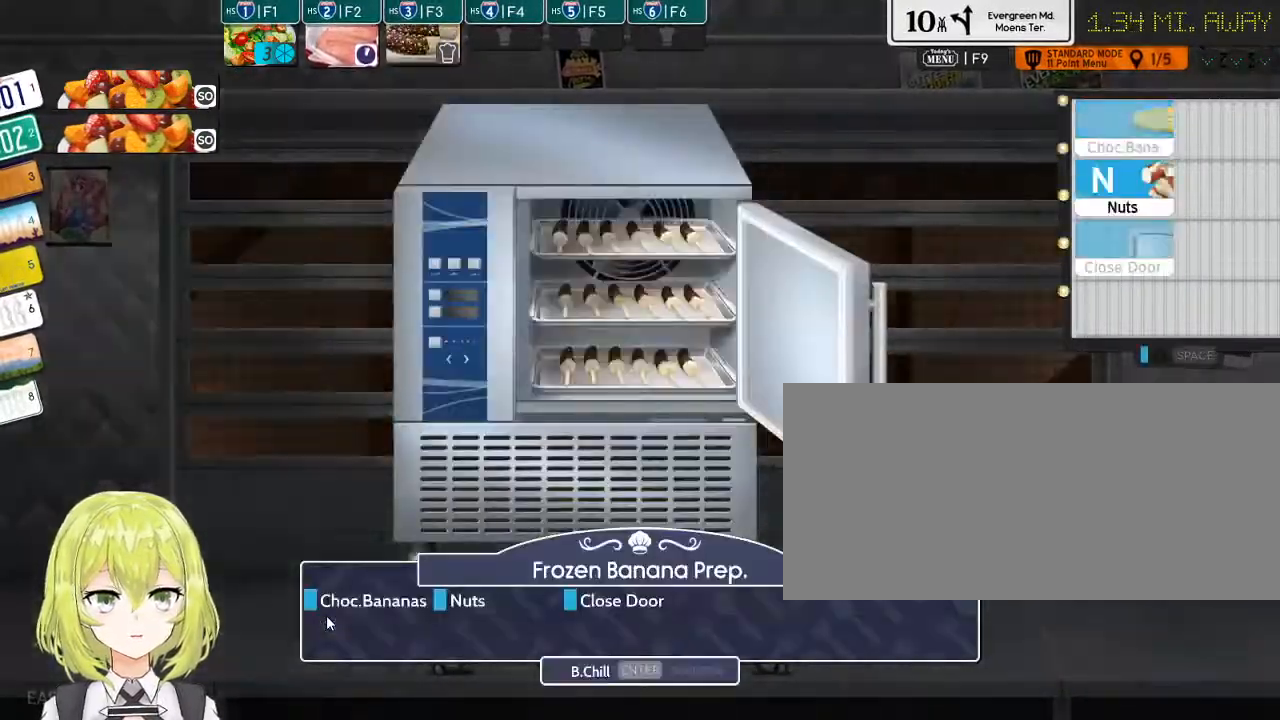
Gameplay with keyboard; each line is a JSON object with the keys held at the frame after it. "events" lists presses ("down") and releases ("up") of ".", "/", "0", "1", "2", "3", "4", "5", "6", "7", "8", "9", "a", "alt_l", "alt_r", "b", "backslash", "backspace", "c", "caps_lock", "comma", "ctrl_l", "ctrl_r", "d", "down", "e", "equals", "escape", "f", "f1", "f10", "f11", "f12", "f2", "f3", "f4", "f5", "f6", "f7", "f8", "f9", "g", "h", "i", "j", "k", "l", "lbracket", "left", "m", "minus", "n", "o", "p", "q", "quote", "r", "rbracket", "return", "right", "s", "semicolon", "shift_l", "shift_r", "space", "super", "t", "tab", "tilde", "u", "up", "v", "w", "x", "y" and "z" between this image and that frame as [ms after this image, input, new state], when the widget could be followed in between. No other keys are recorded. Mouse input is not recorded.
{"keys": ["d"], "events": [[100, "b", "up"], [200, "n", "down"], [300, "n", "up"], [434, "d", "down"]]}
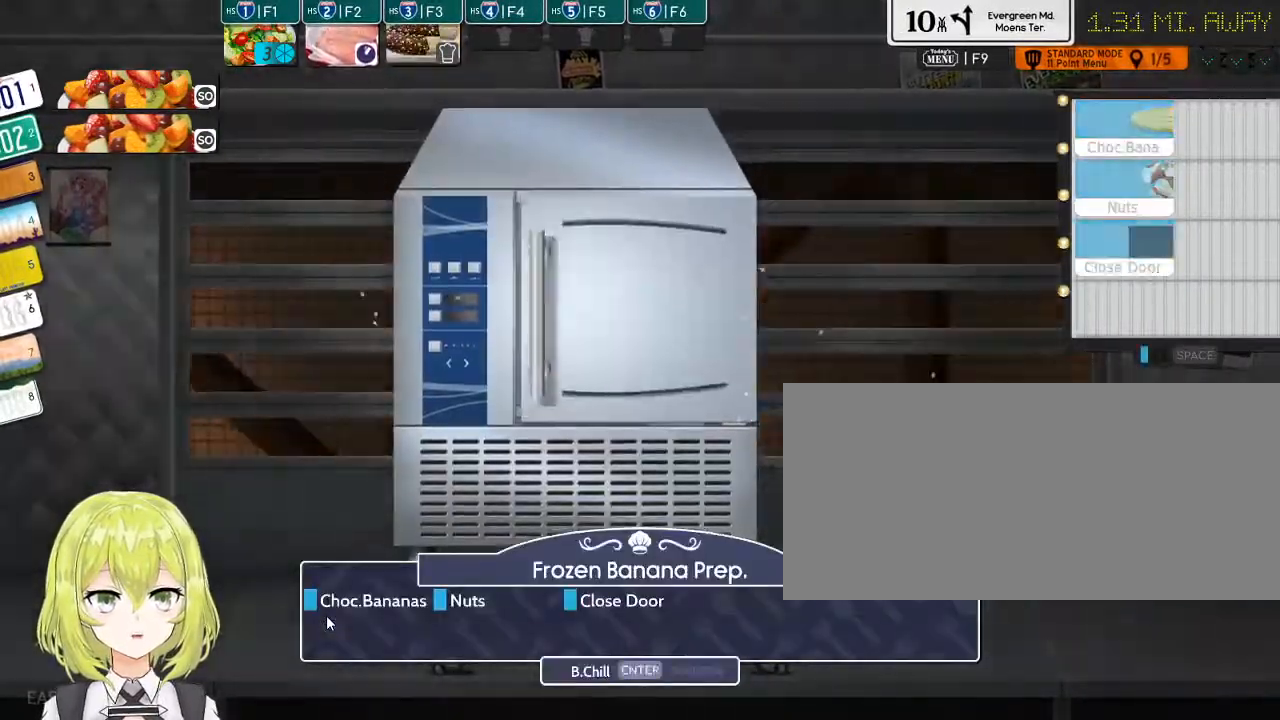
{"keys": [], "events": [[34, "d", "up"], [84, "return", "down"], [184, "return", "up"], [317, "f4", "down"], [417, "f4", "up"]]}
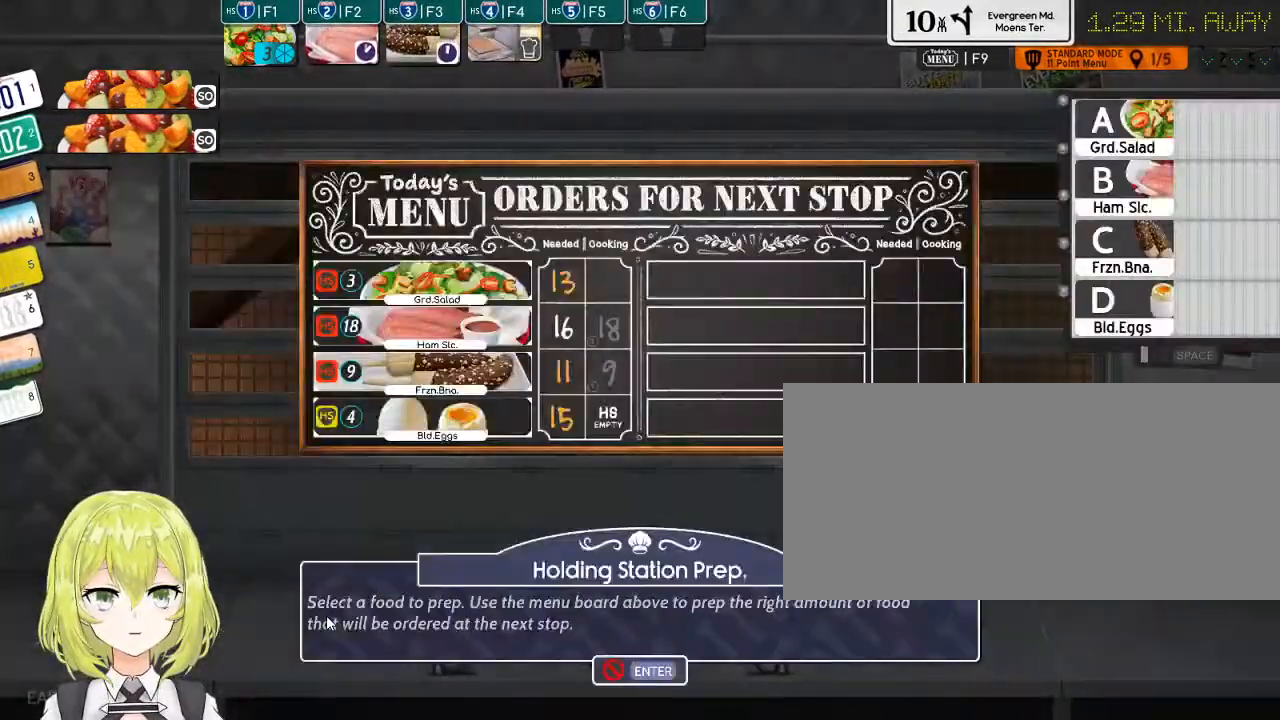
{"keys": [], "events": []}
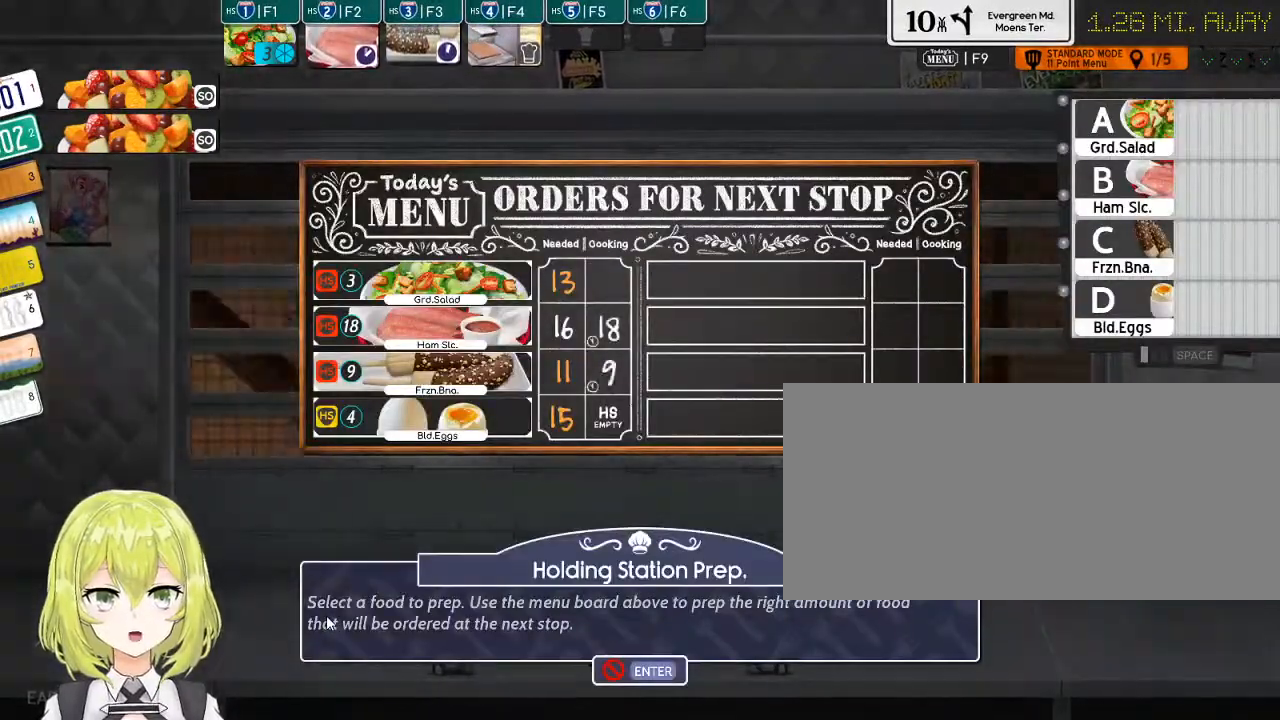
{"keys": ["d"], "events": [[434, "d", "down"]]}
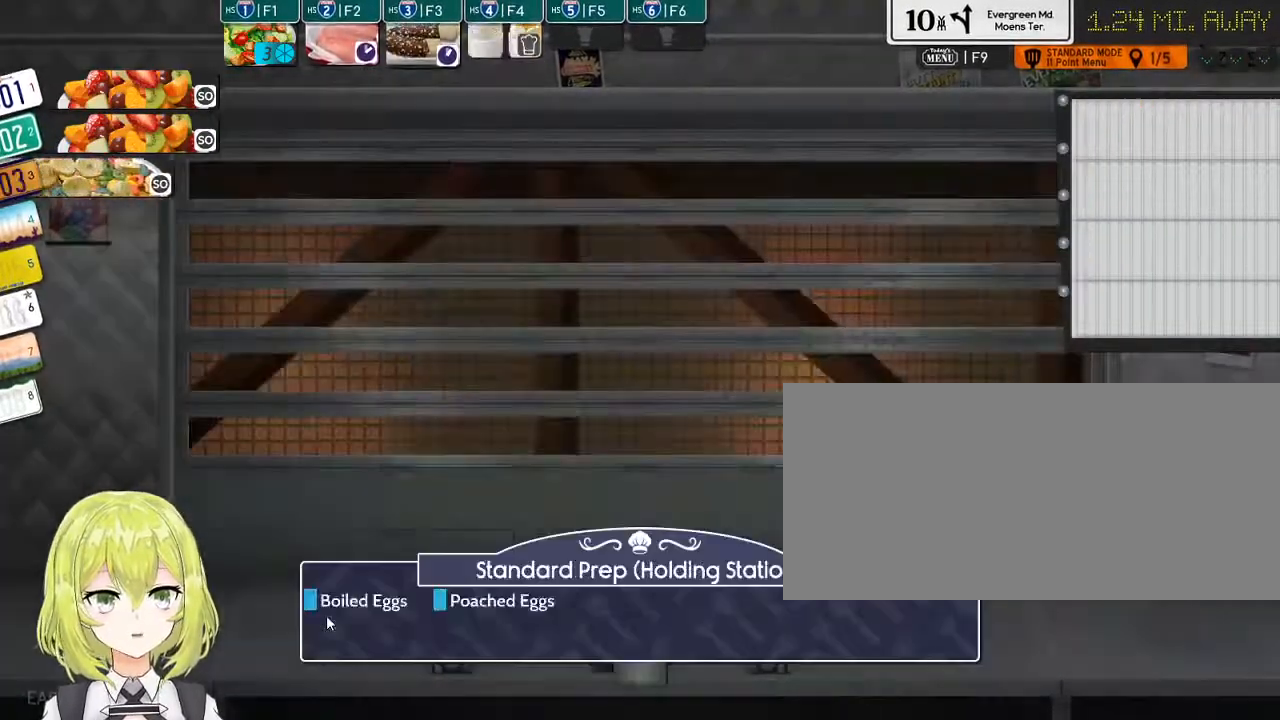
{"keys": [], "events": [[17, "d", "up"]]}
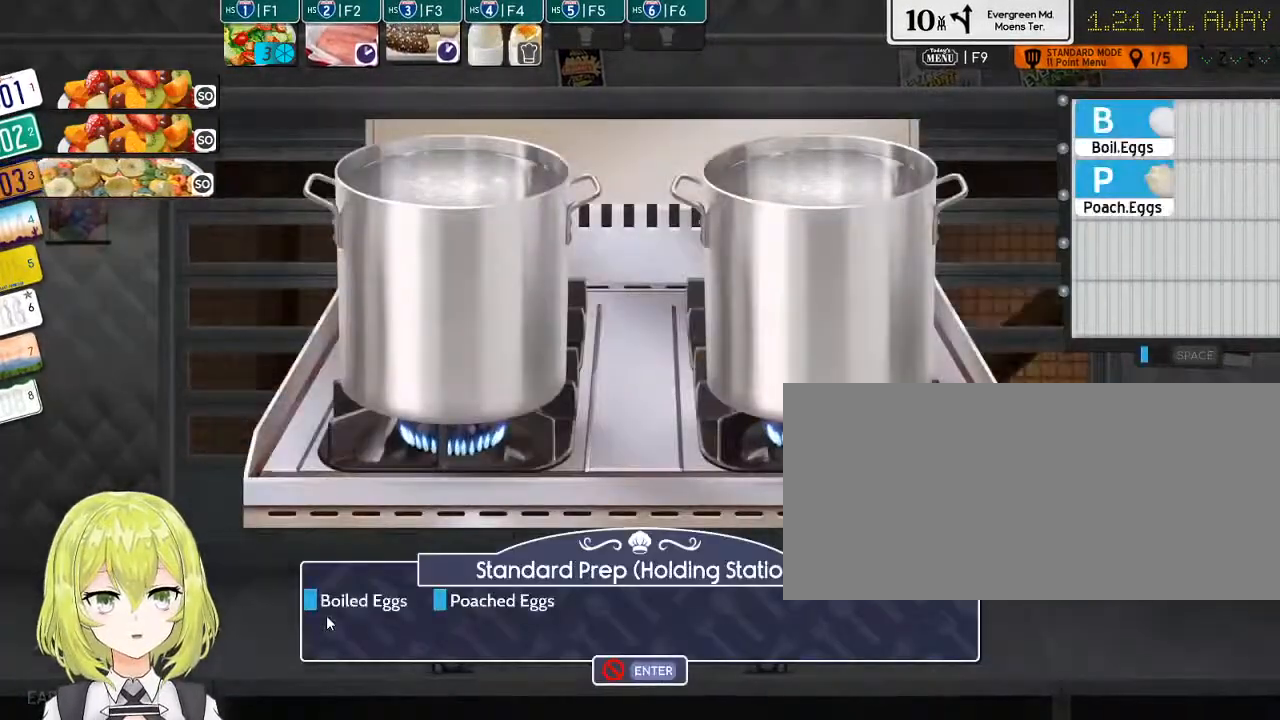
{"keys": [], "events": [[117, "p", "down"], [217, "p", "up"], [250, "b", "down"], [367, "b", "up"], [400, "return", "down"], [500, "return", "up"]]}
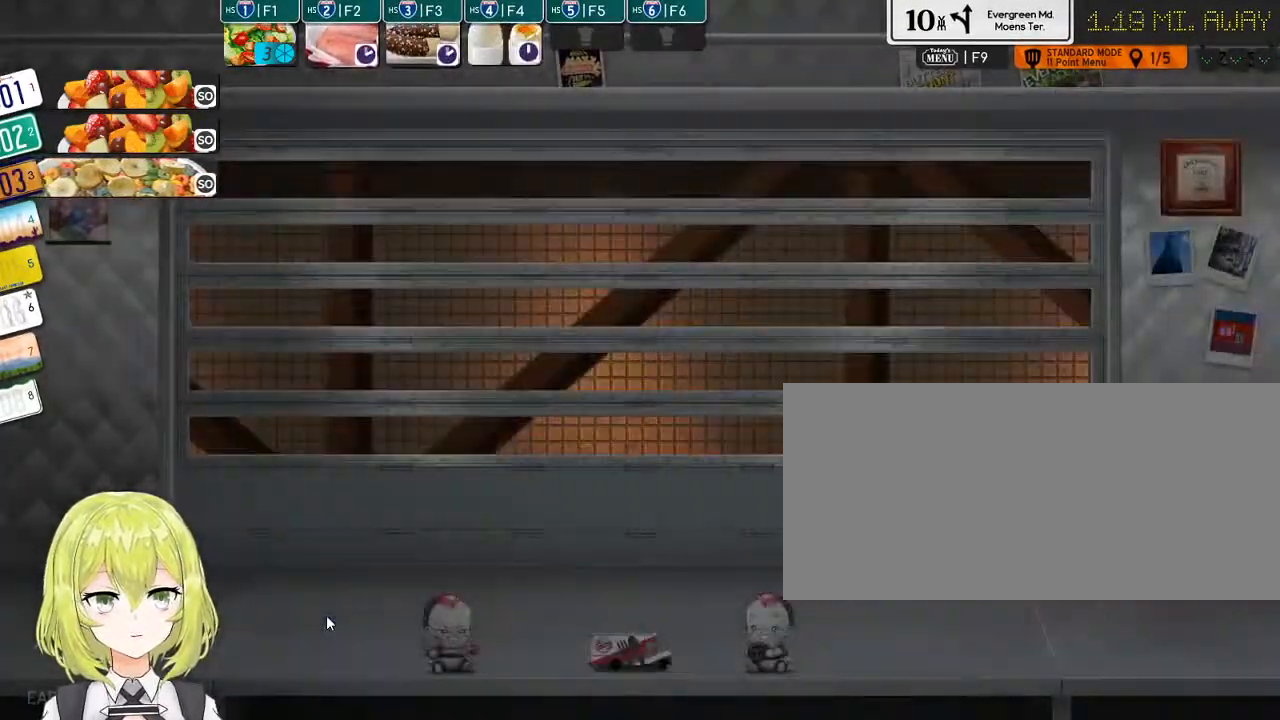
{"keys": [], "events": [[100, "f5", "down"], [200, "f5", "up"]]}